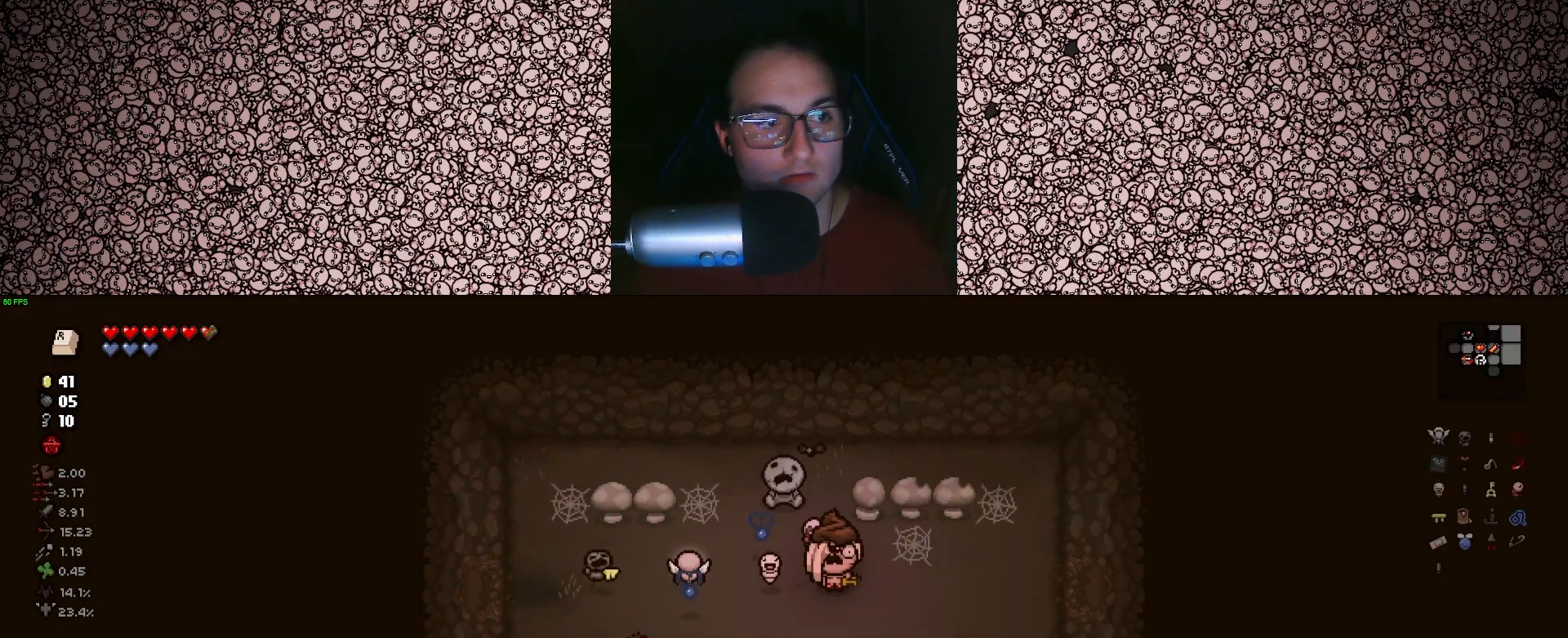
Gameplay with keyboard; each line is a JSON object with the keys held at the frame after it. "events" lists presses ("down") and releases ("up") of "a", "ctrl", "d", "down", "e", "escape", "f", "left", "q", "r", "right", "s", "space", "tab", "up" and "w" between this image and that frame as [ms after this image, input, new state], when the widget could be followed in between. No other keys are recorded. Mouse input is not recorded.
{"keys": ["d"], "events": [[200, "d", "down"]]}
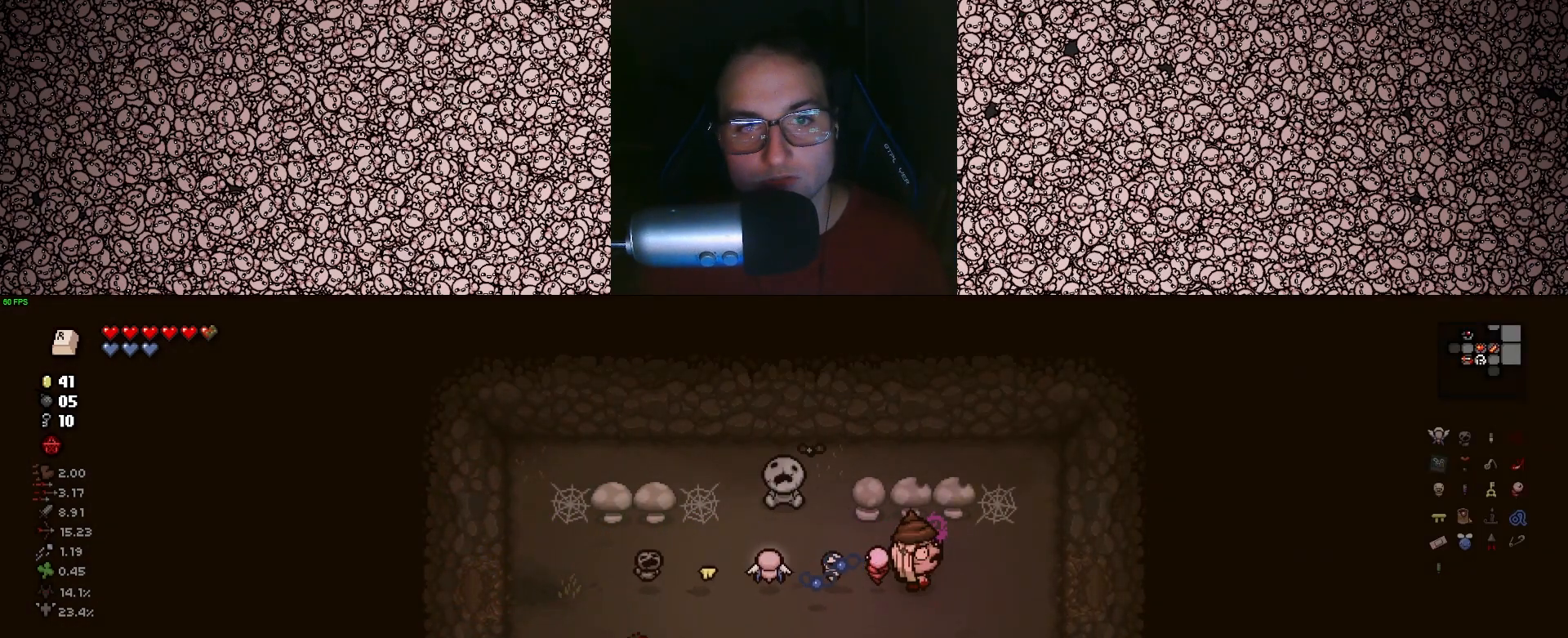
{"keys": ["d"], "events": [[233, "s", "down"], [317, "s", "up"]]}
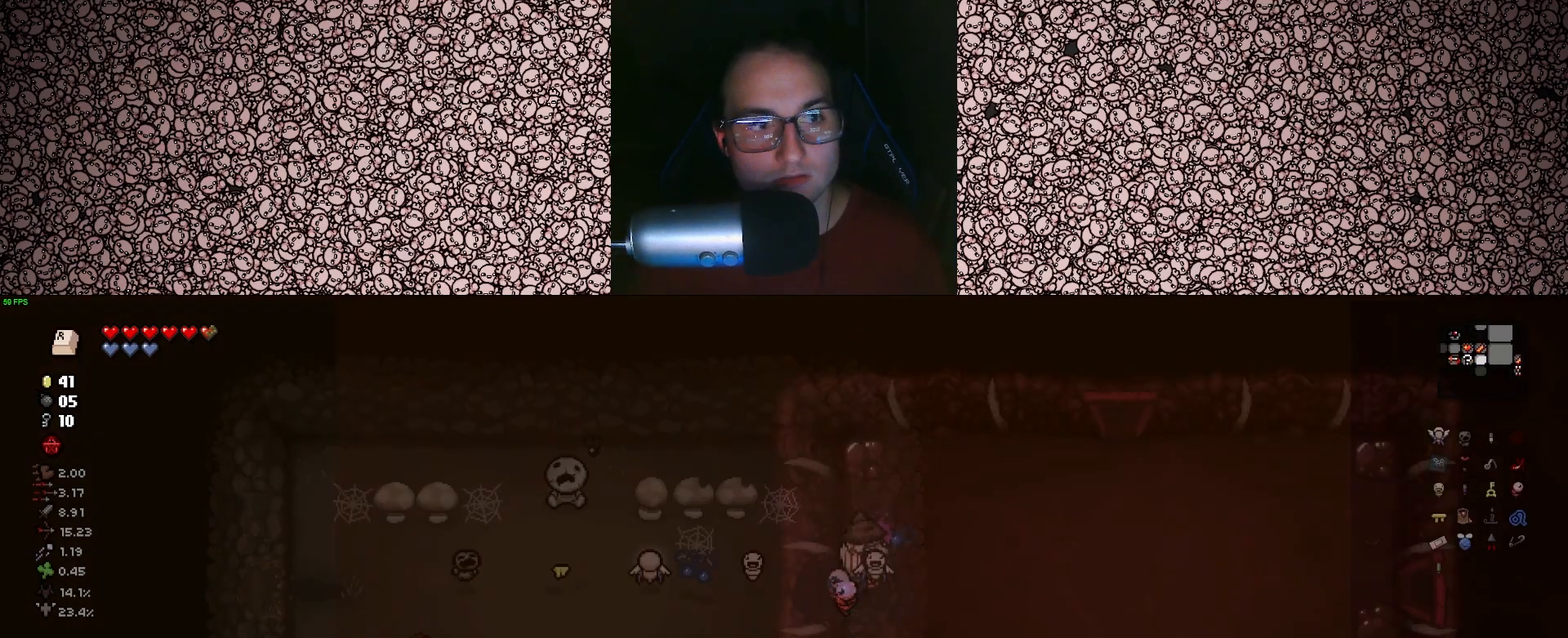
{"keys": ["d"], "events": [[133, "d", "up"], [300, "d", "down"]]}
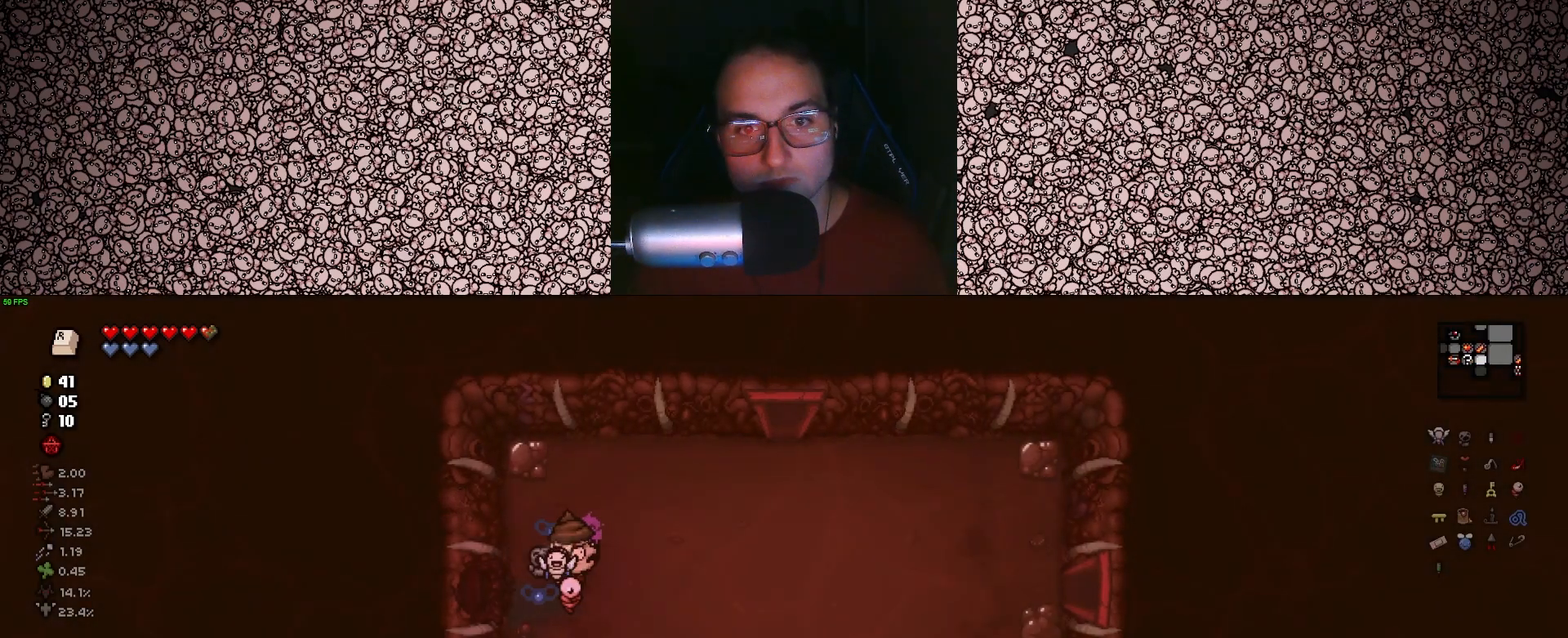
{"keys": ["s"], "events": [[100, "s", "down"], [483, "d", "up"]]}
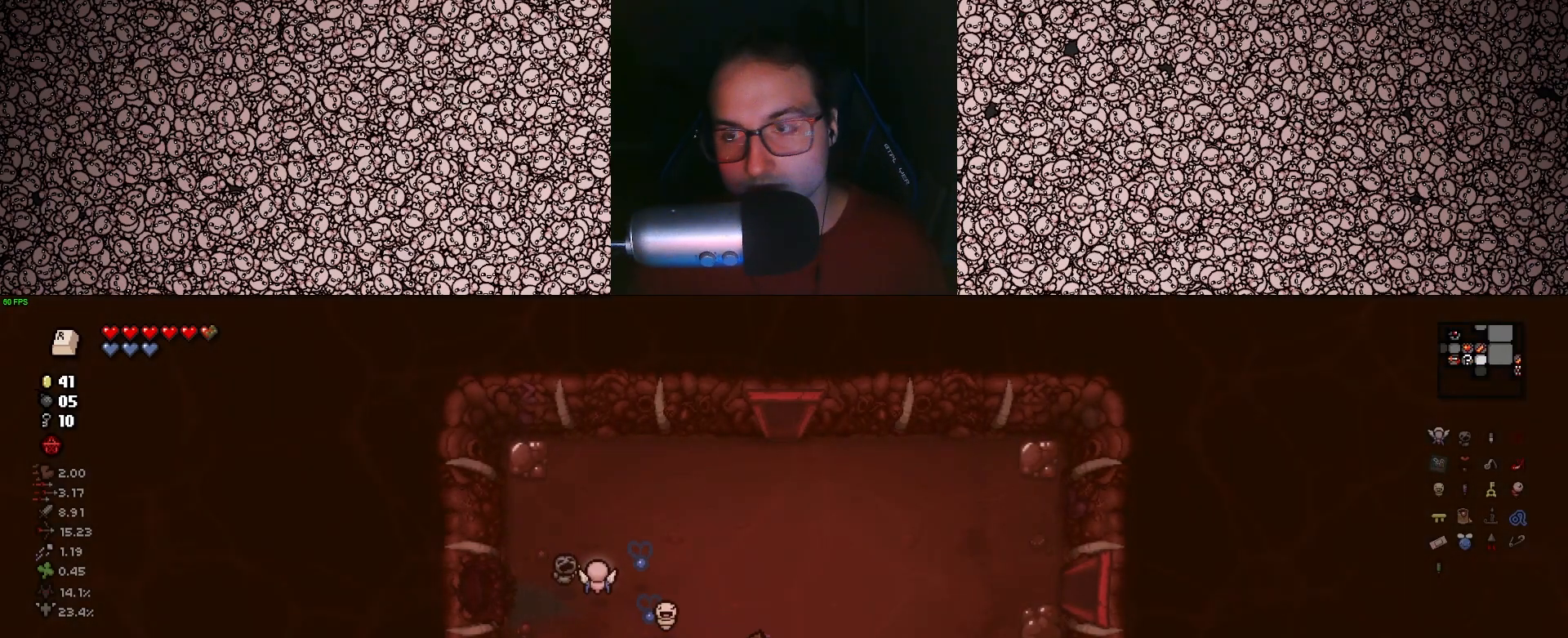
{"keys": [], "events": [[350, "s", "up"]]}
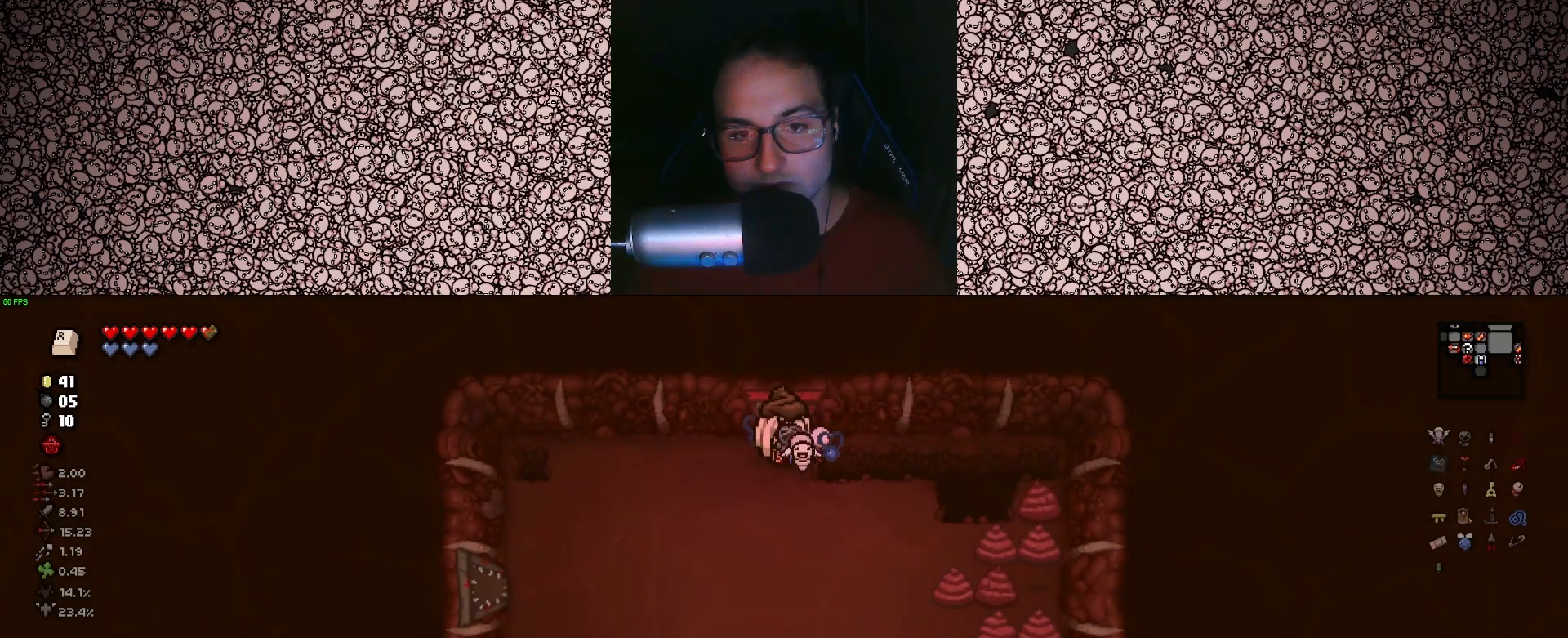
{"keys": ["right"], "events": [[33, "down", "down"], [283, "s", "down"], [367, "down", "up"], [417, "right", "down"], [433, "s", "up"]]}
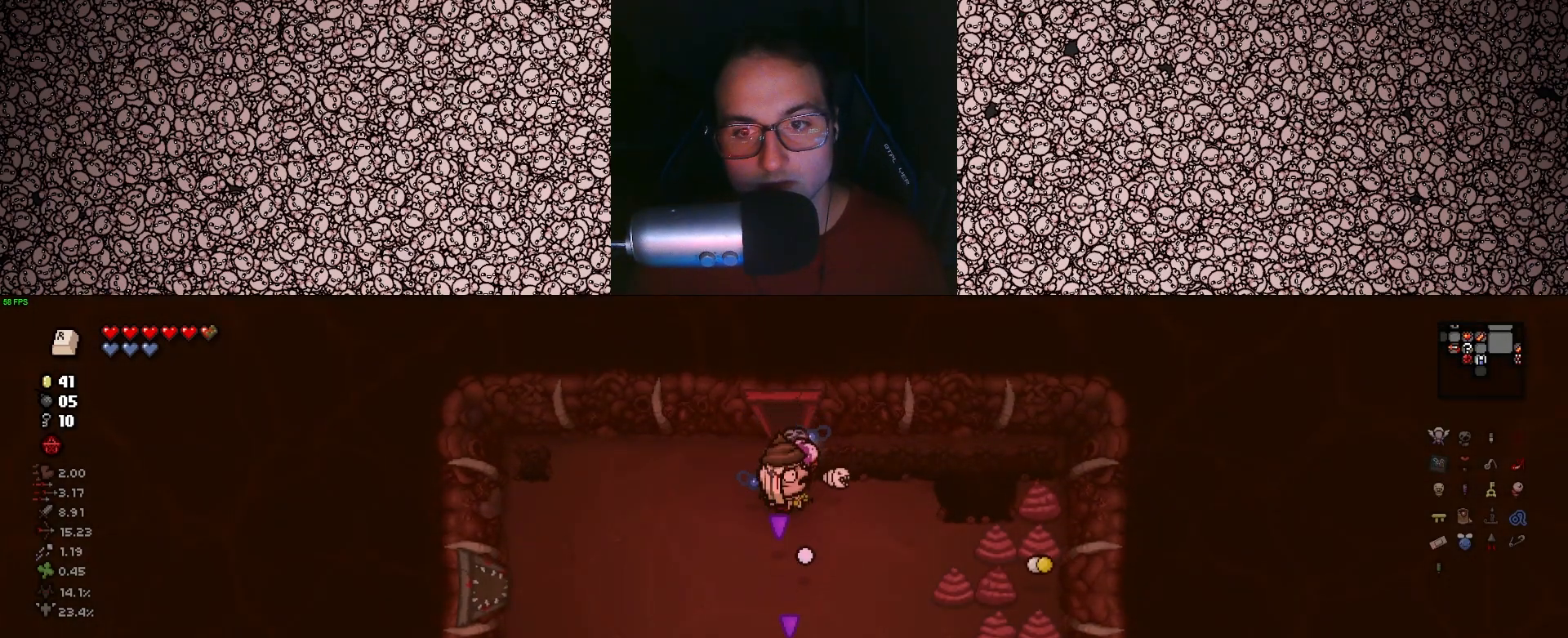
{"keys": ["right"], "events": [[167, "s", "down"], [317, "d", "down"], [317, "s", "up"], [433, "d", "up"]]}
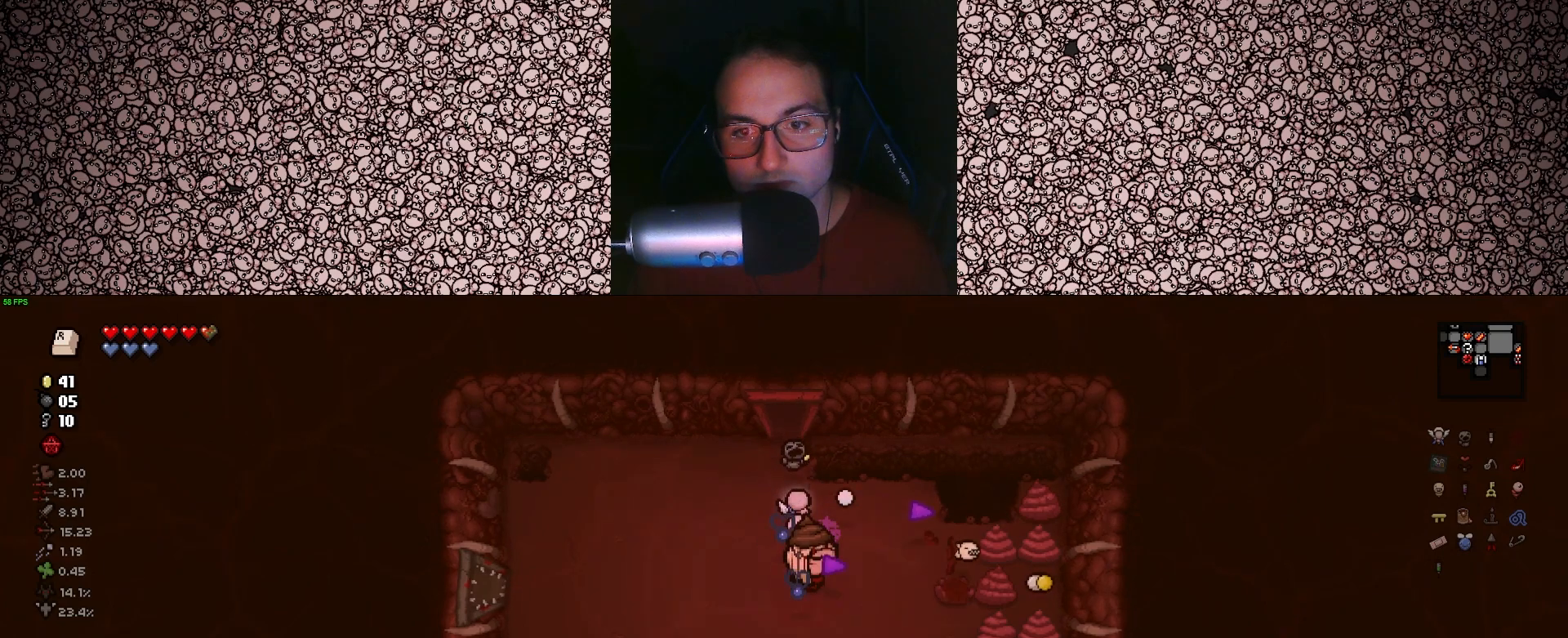
{"keys": ["right"], "events": [[200, "d", "down"], [283, "d", "up"], [333, "right", "up"], [400, "right", "down"]]}
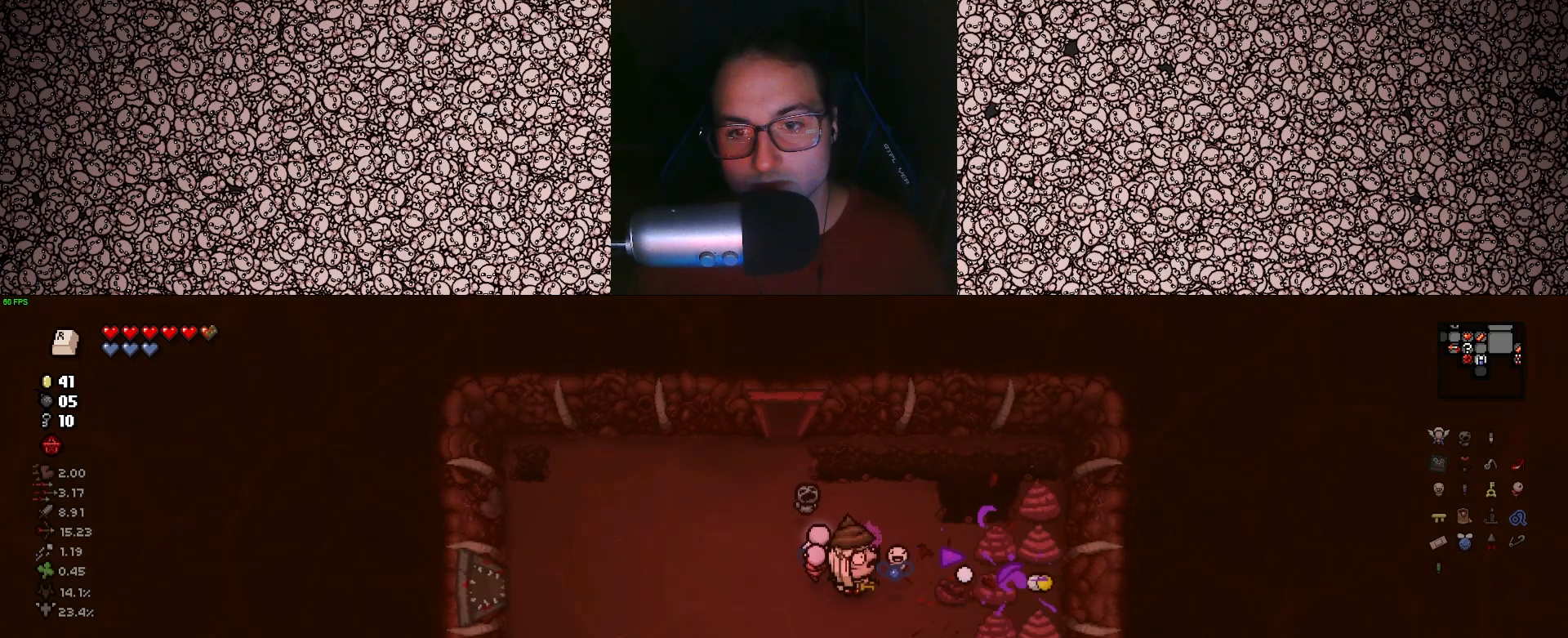
{"keys": ["d"], "events": [[400, "d", "down"], [400, "right", "up"]]}
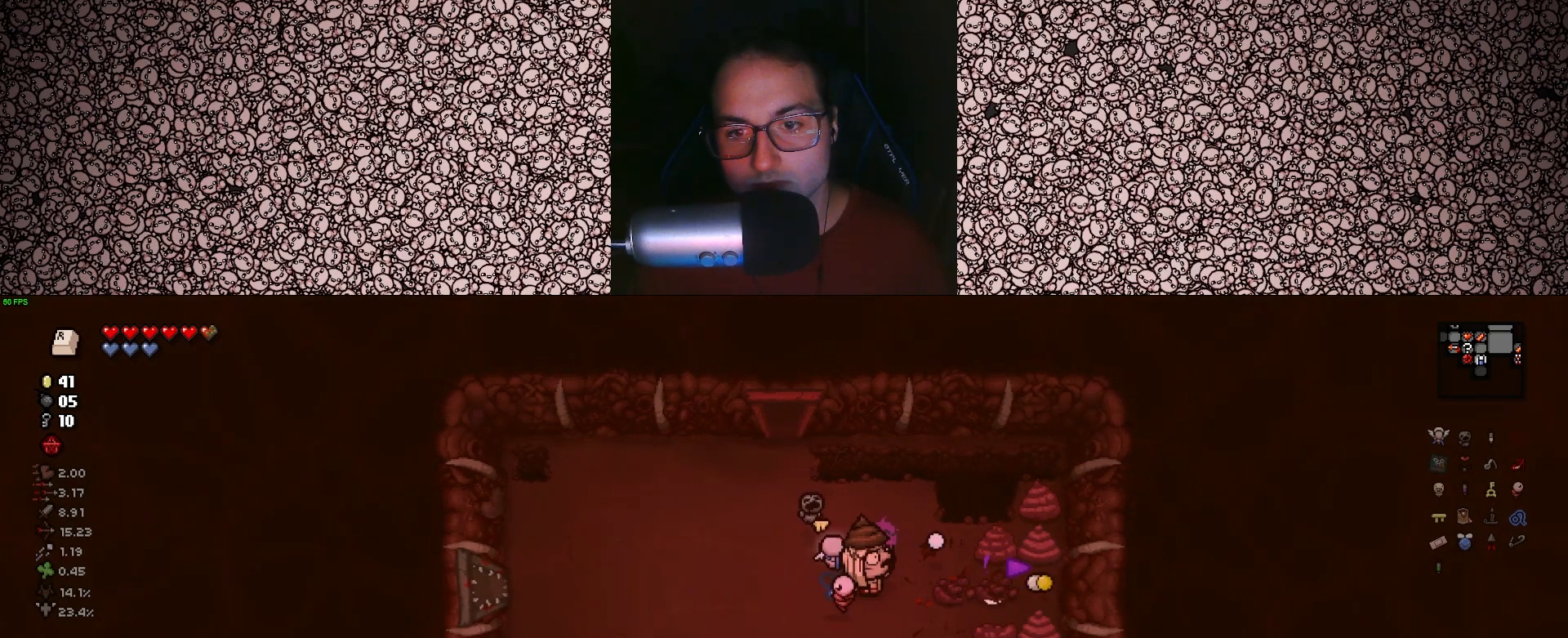
{"keys": ["a"], "events": [[367, "d", "up"], [400, "a", "down"]]}
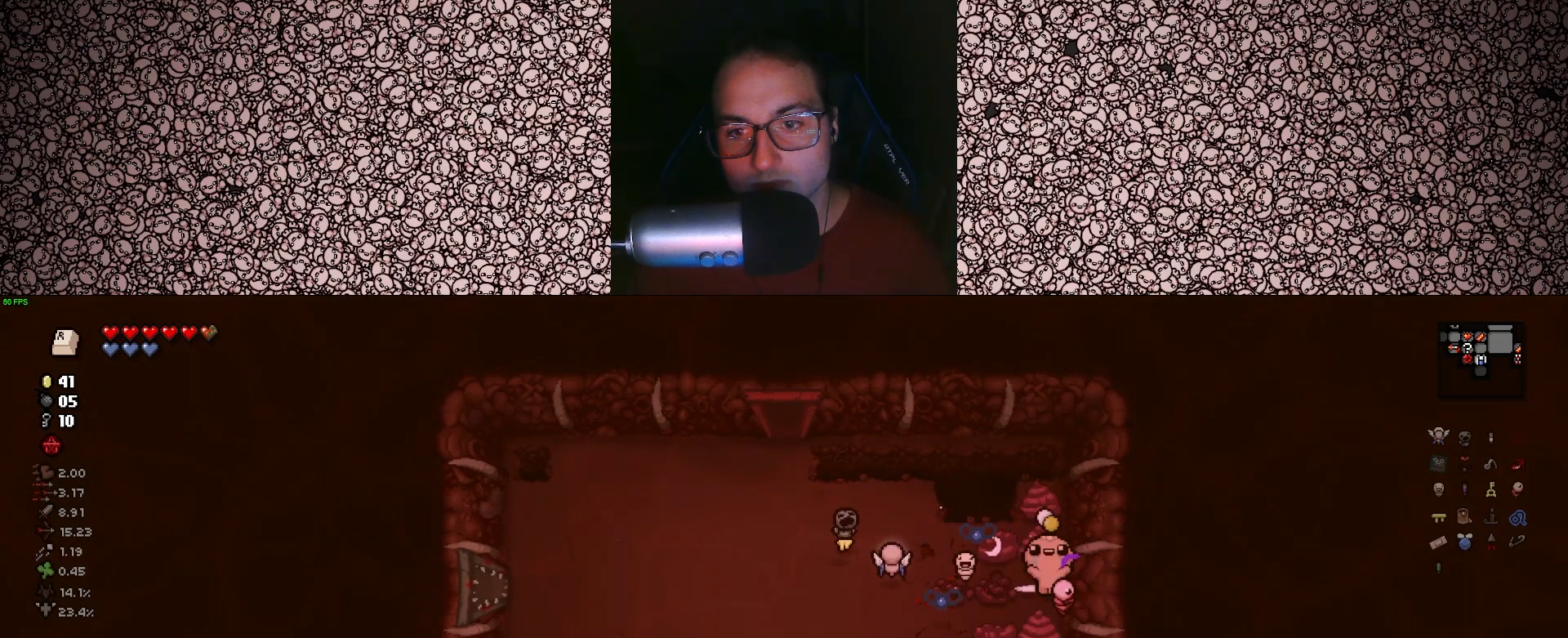
{"keys": ["a"], "events": []}
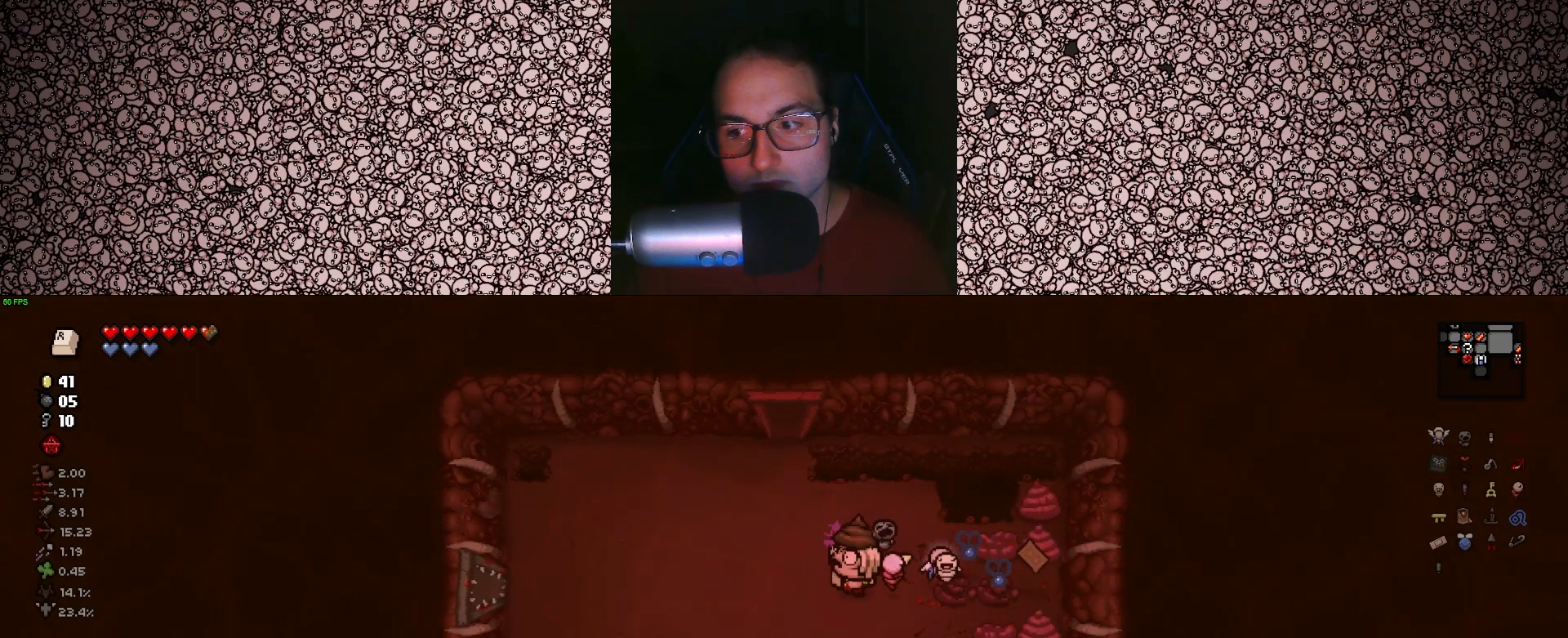
{"keys": [], "events": [[17, "a", "up"]]}
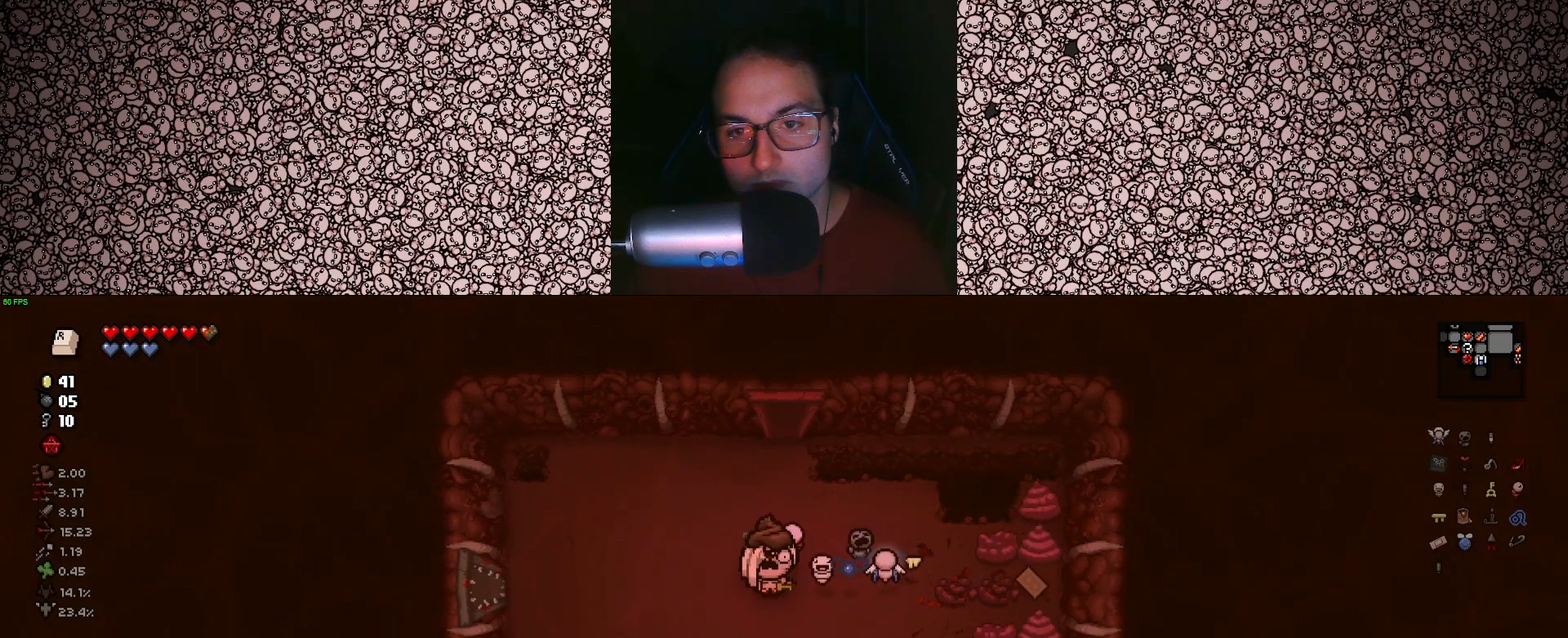
{"keys": [], "events": [[250, "q", "down"], [350, "q", "up"]]}
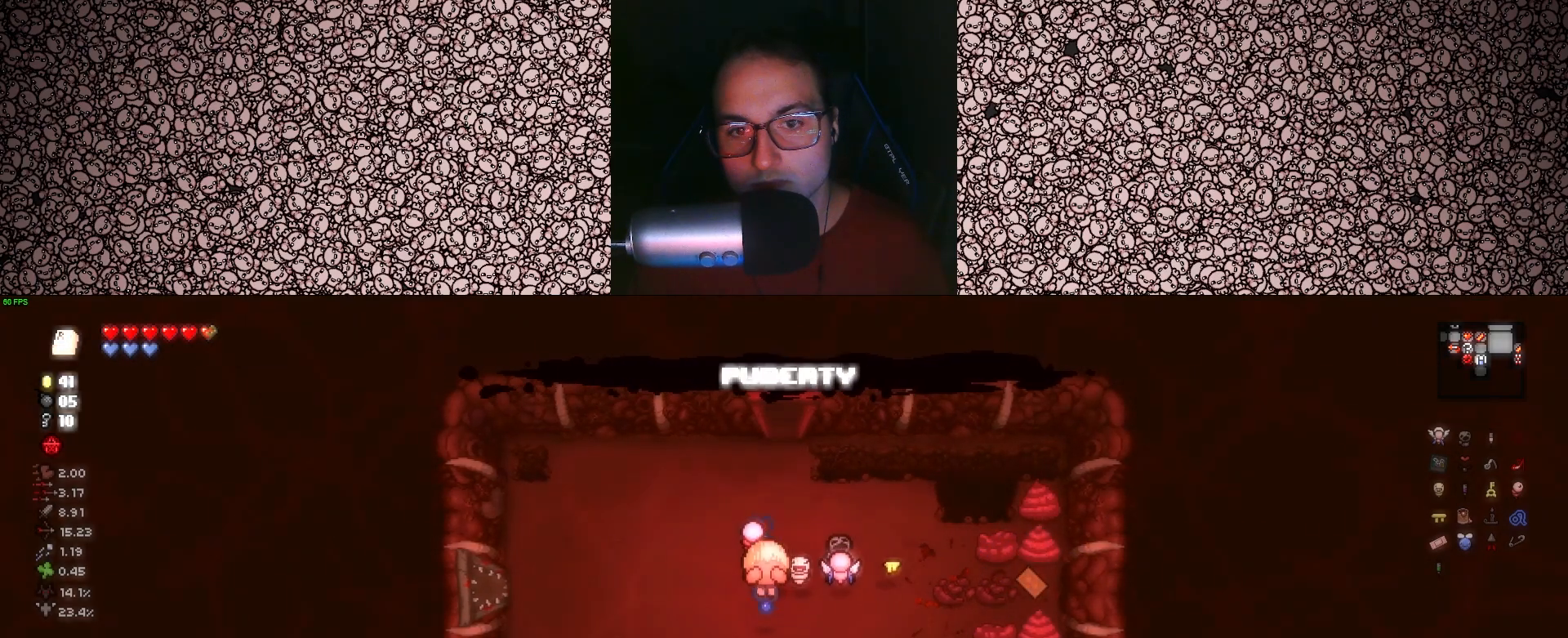
{"keys": [], "events": []}
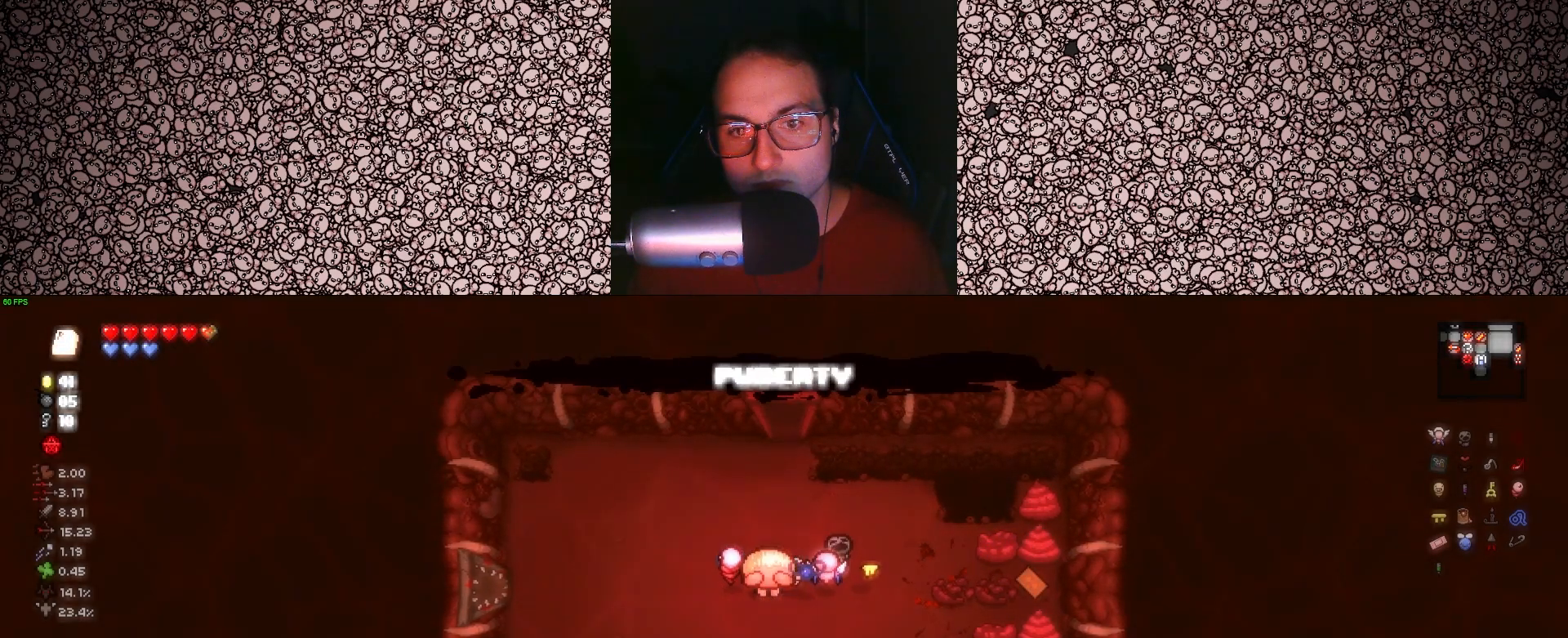
{"keys": [], "events": [[250, "d", "down"], [383, "d", "up"]]}
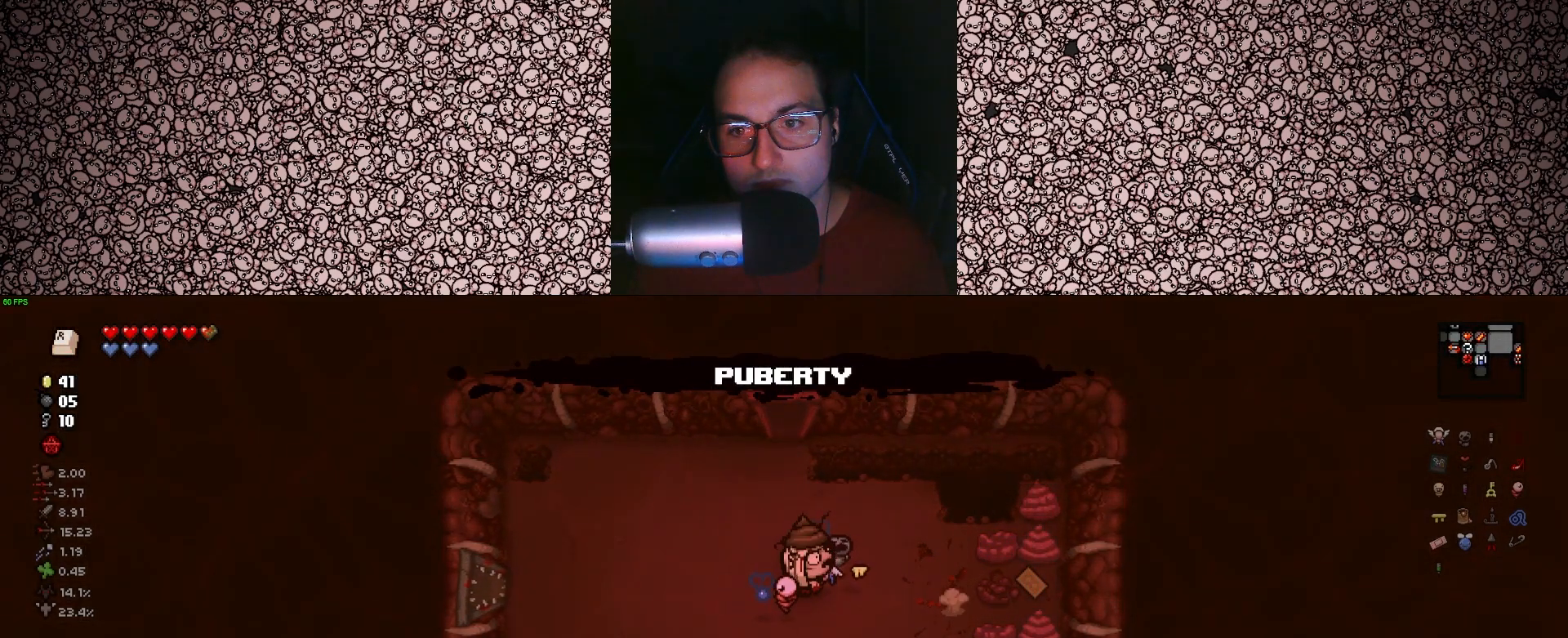
{"keys": ["right"], "events": [[217, "right", "down"], [383, "d", "down"], [433, "d", "up"]]}
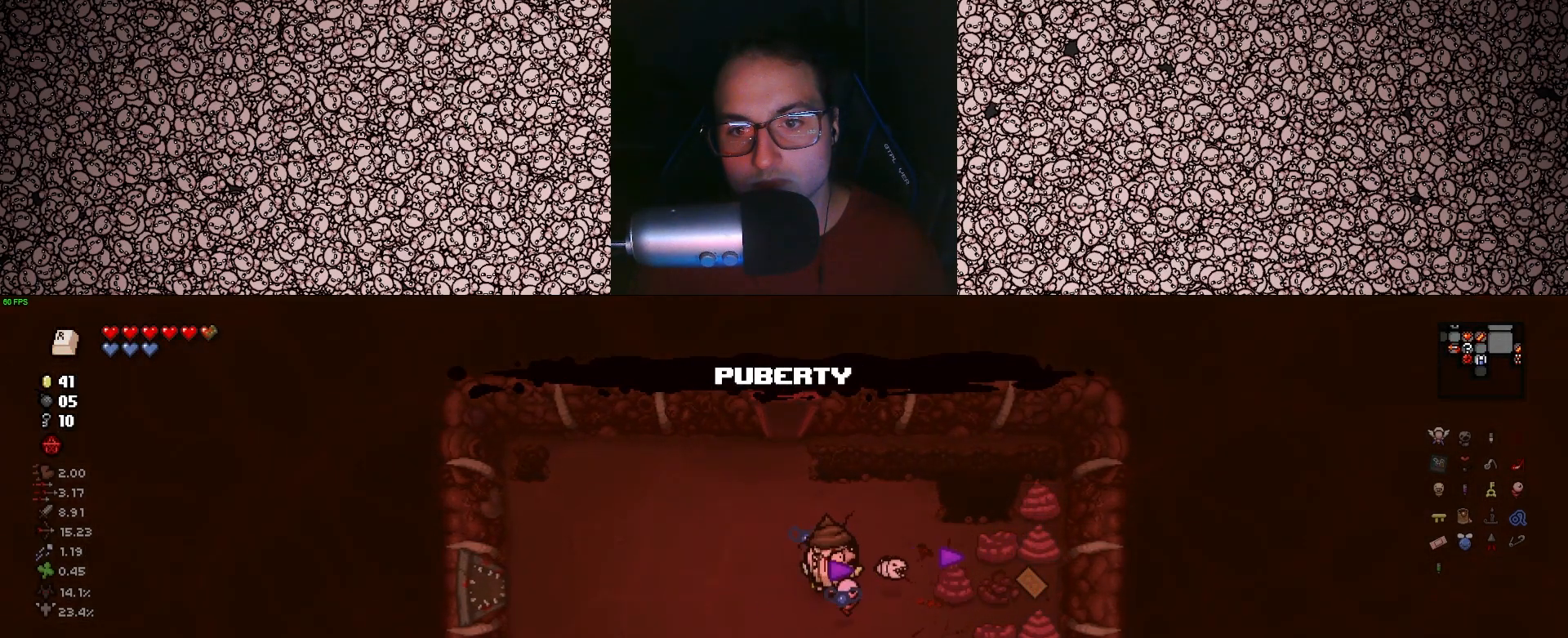
{"keys": ["right"], "events": []}
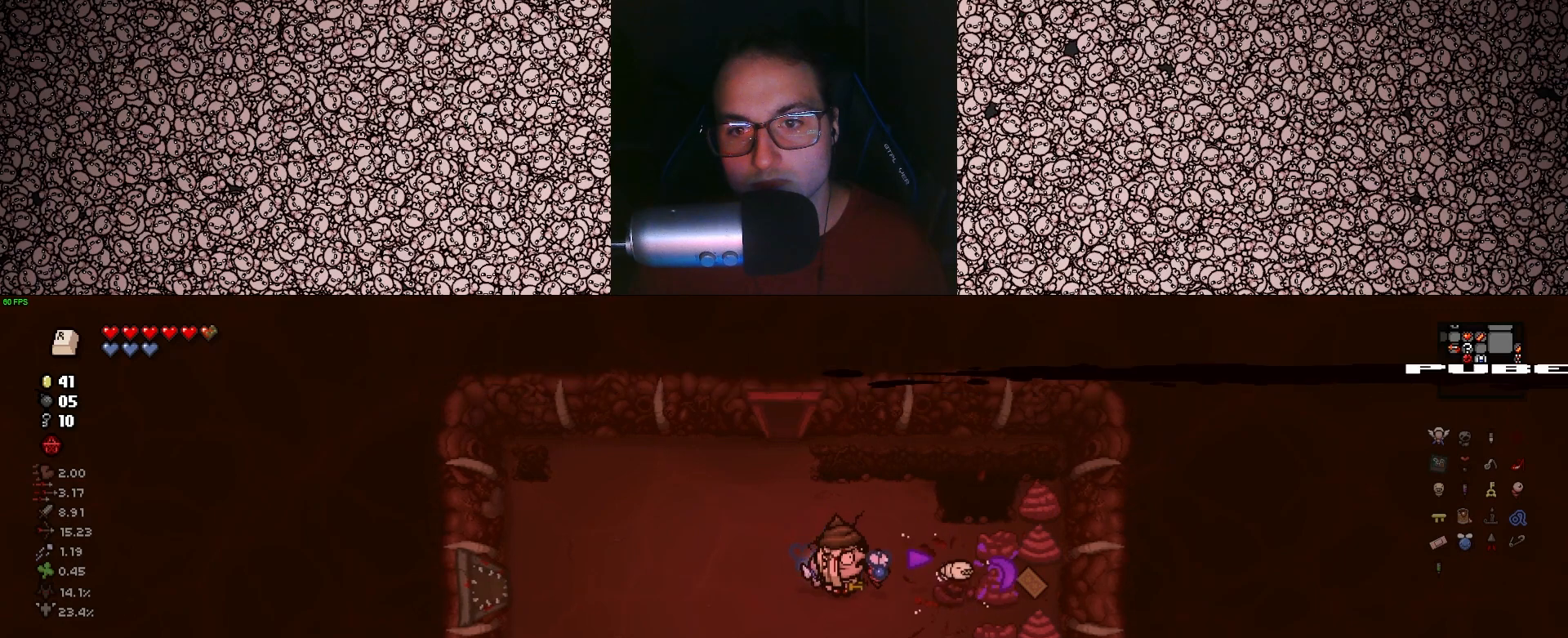
{"keys": ["d", "right"], "events": [[483, "d", "down"]]}
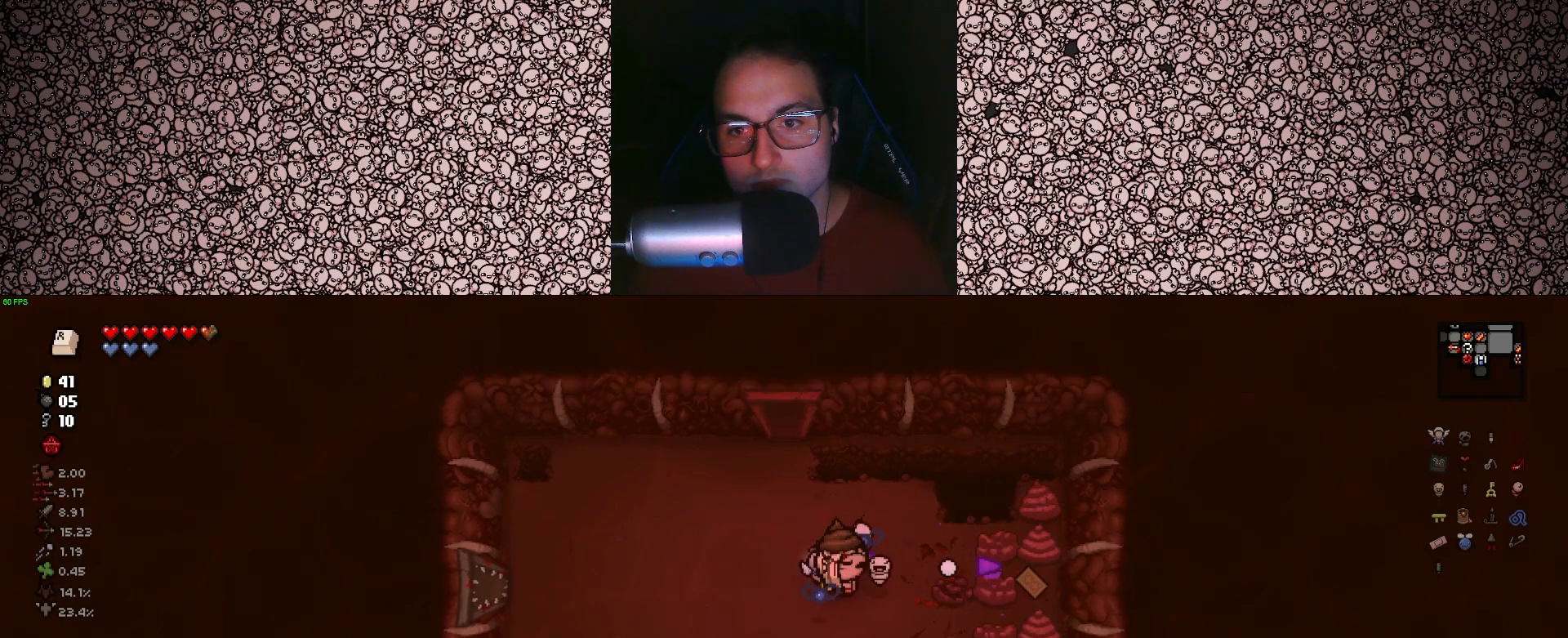
{"keys": ["d"], "events": [[333, "right", "up"]]}
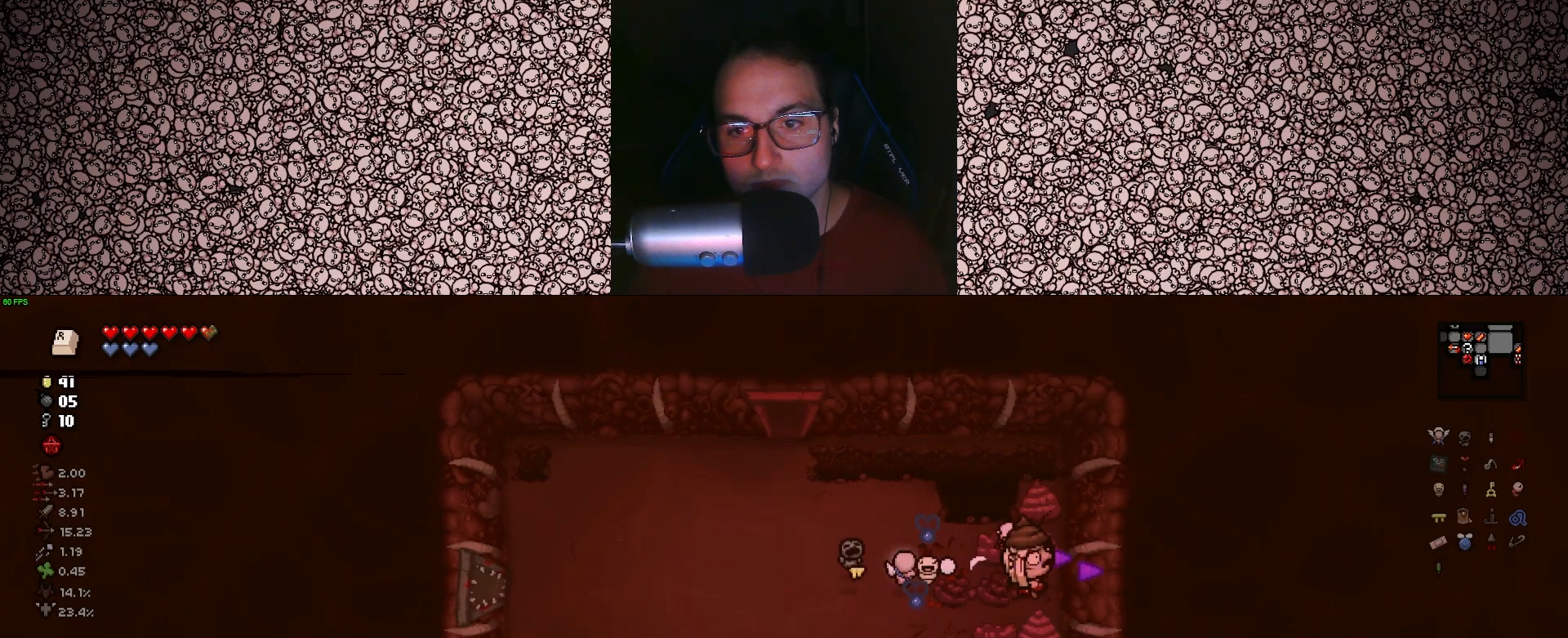
{"keys": ["a"], "events": [[83, "a", "down"], [83, "d", "up"]]}
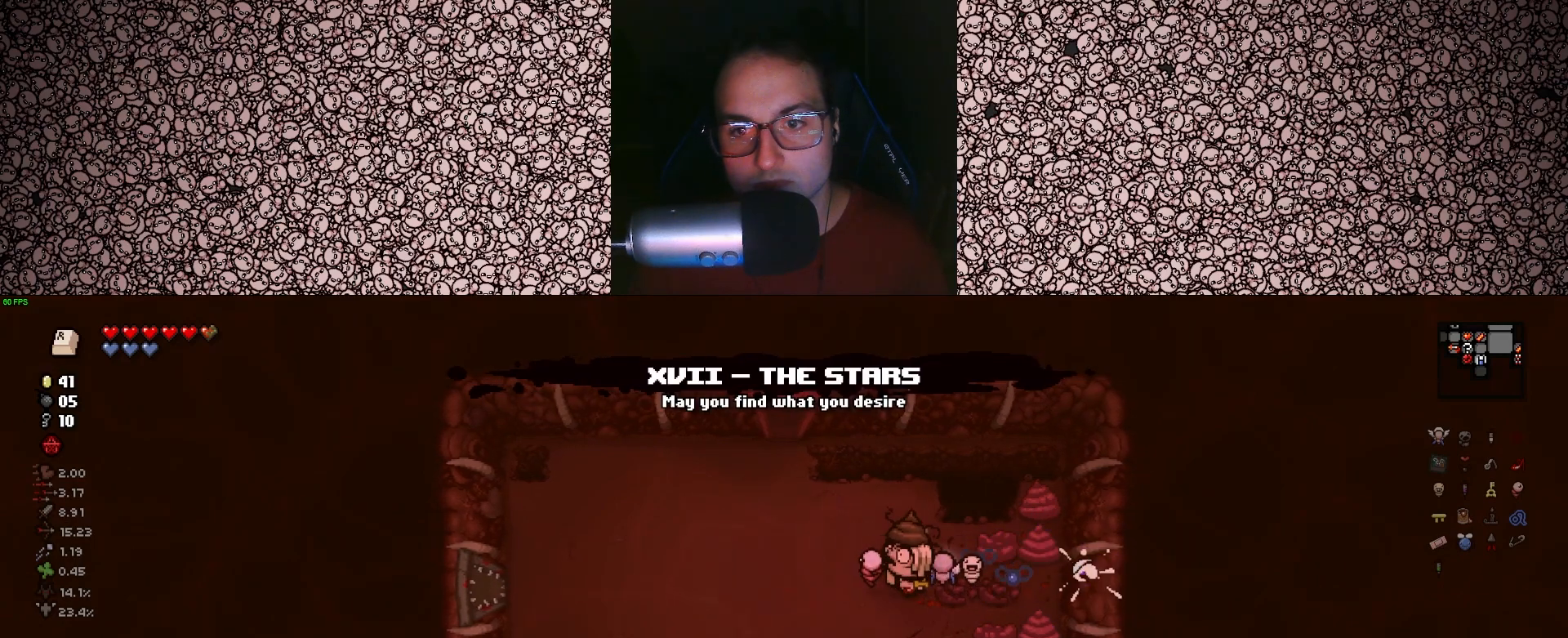
{"keys": [], "events": [[133, "a", "up"]]}
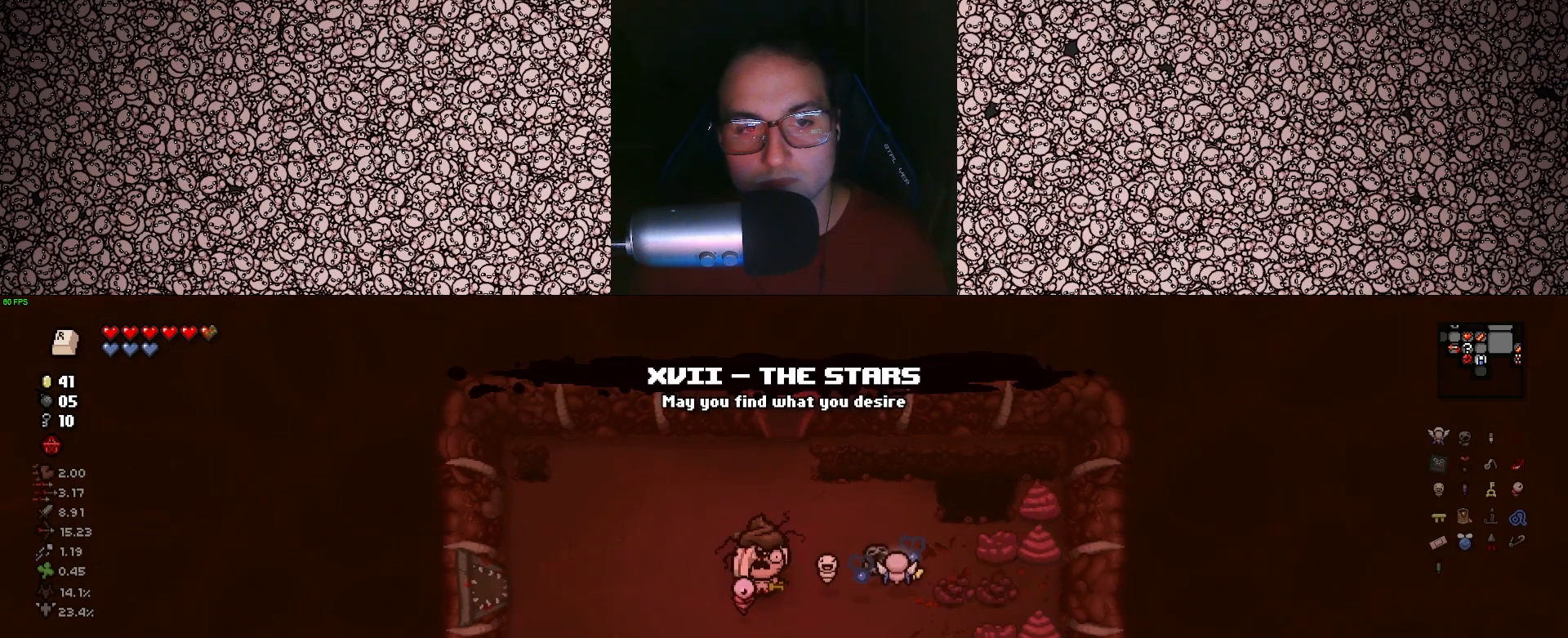
{"keys": ["s"], "events": [[117, "s", "down"]]}
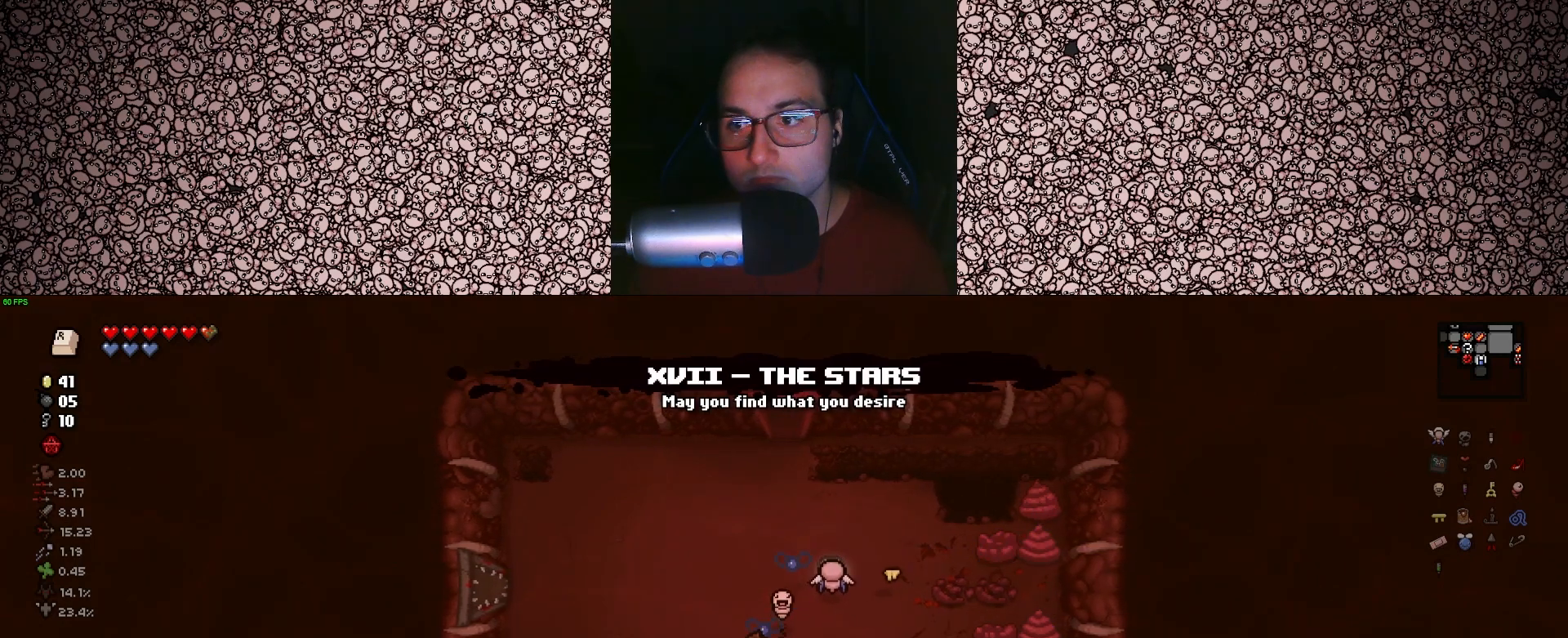
{"keys": [], "events": [[467, "s", "up"]]}
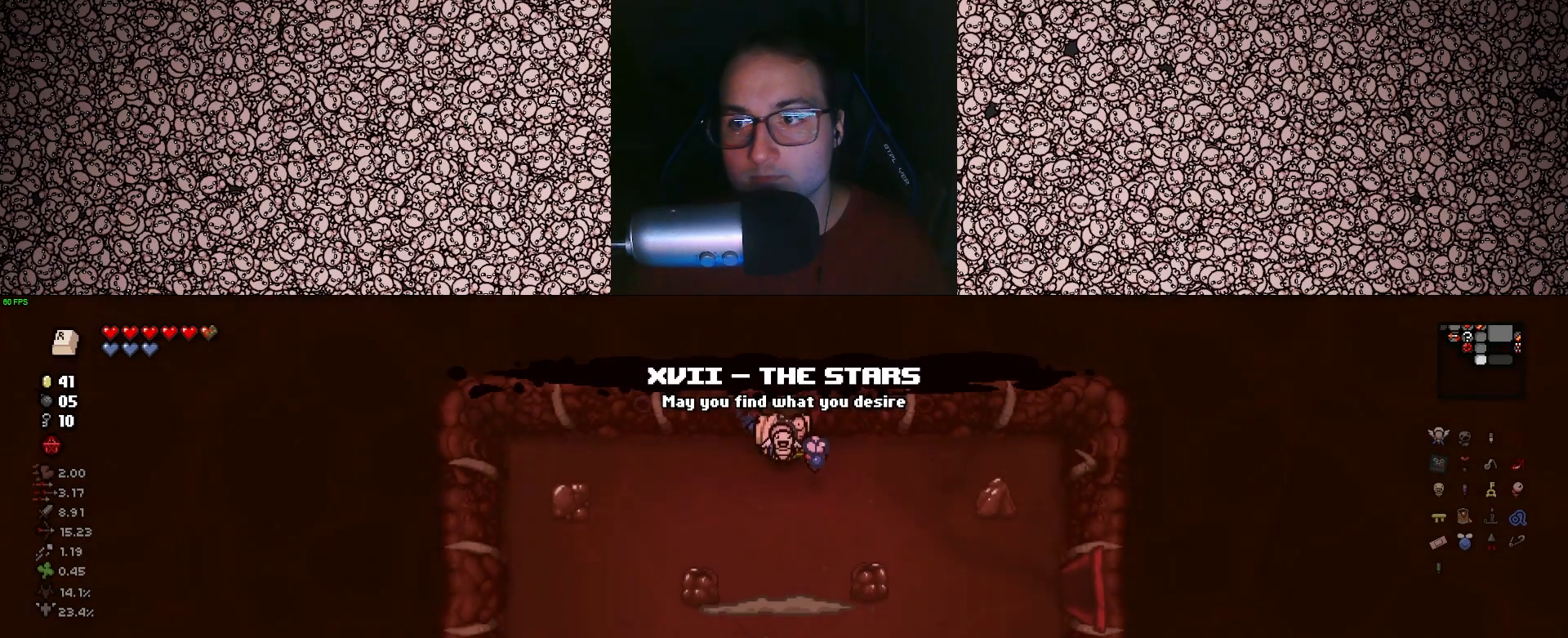
{"keys": ["down"], "events": [[267, "down", "down"]]}
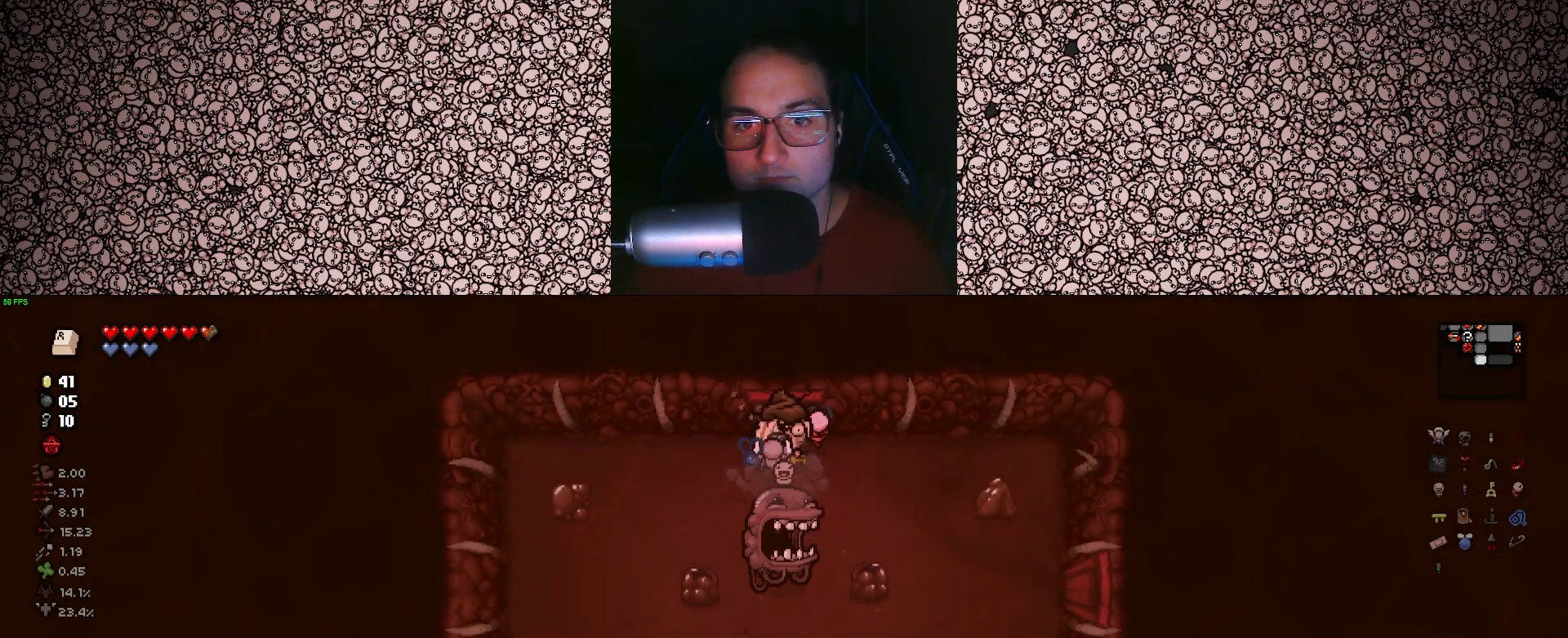
{"keys": ["down"], "events": []}
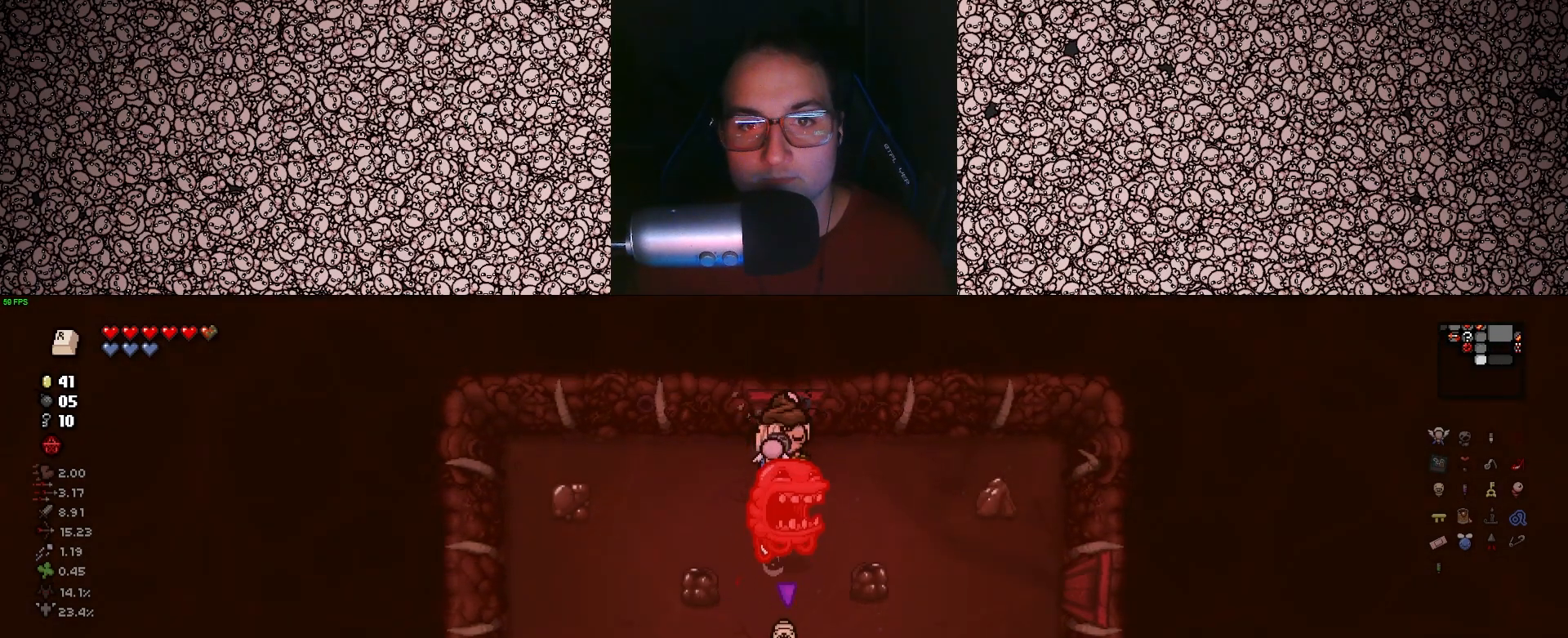
{"keys": ["down"], "events": [[33, "w", "down"], [167, "w", "up"]]}
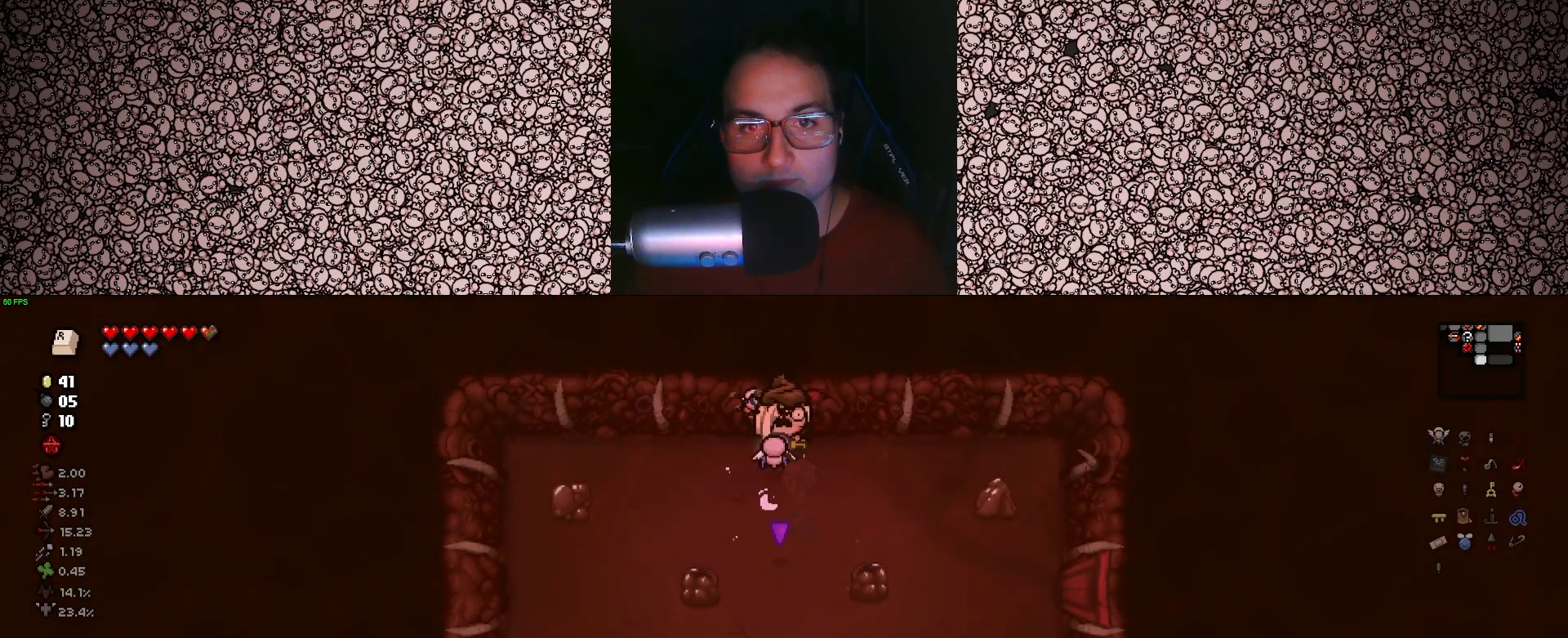
{"keys": [], "events": [[33, "d", "down"], [183, "d", "up"], [350, "down", "up"]]}
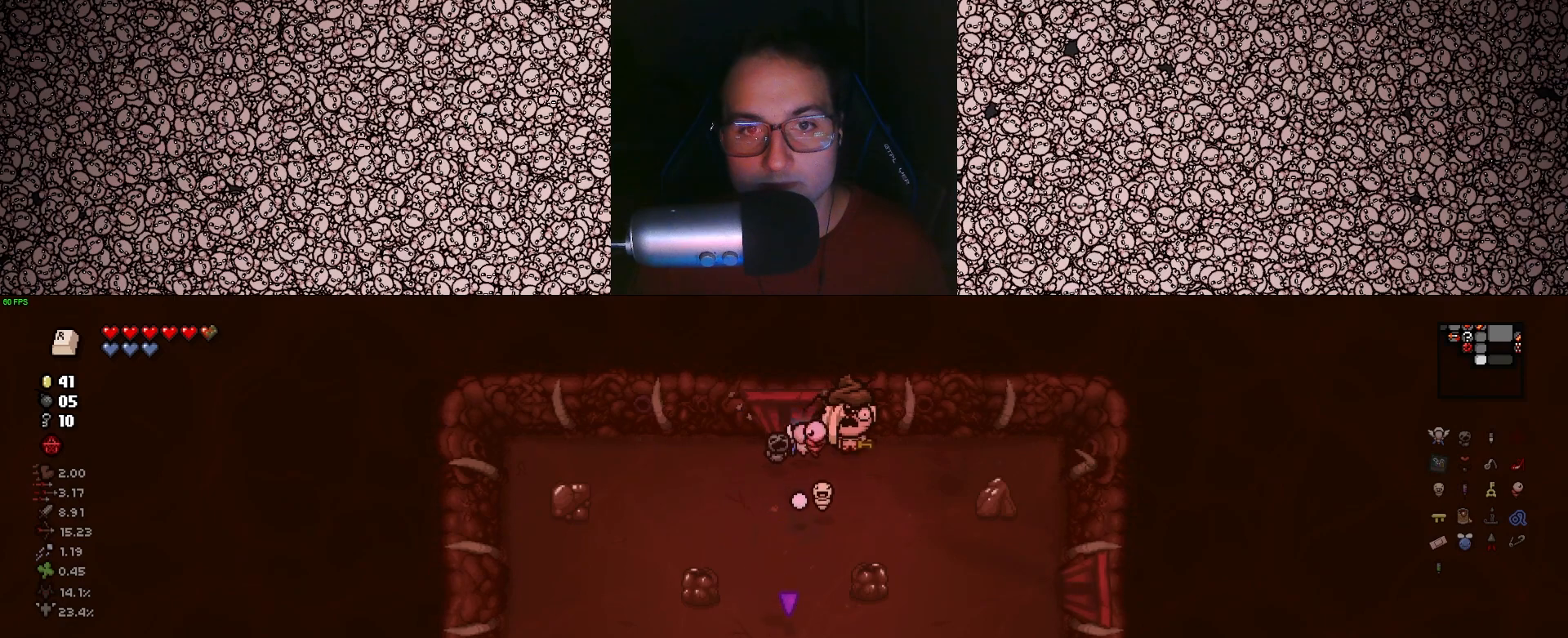
{"keys": [], "events": [[350, "s", "down"], [383, "a", "down"], [483, "a", "up"], [500, "s", "up"]]}
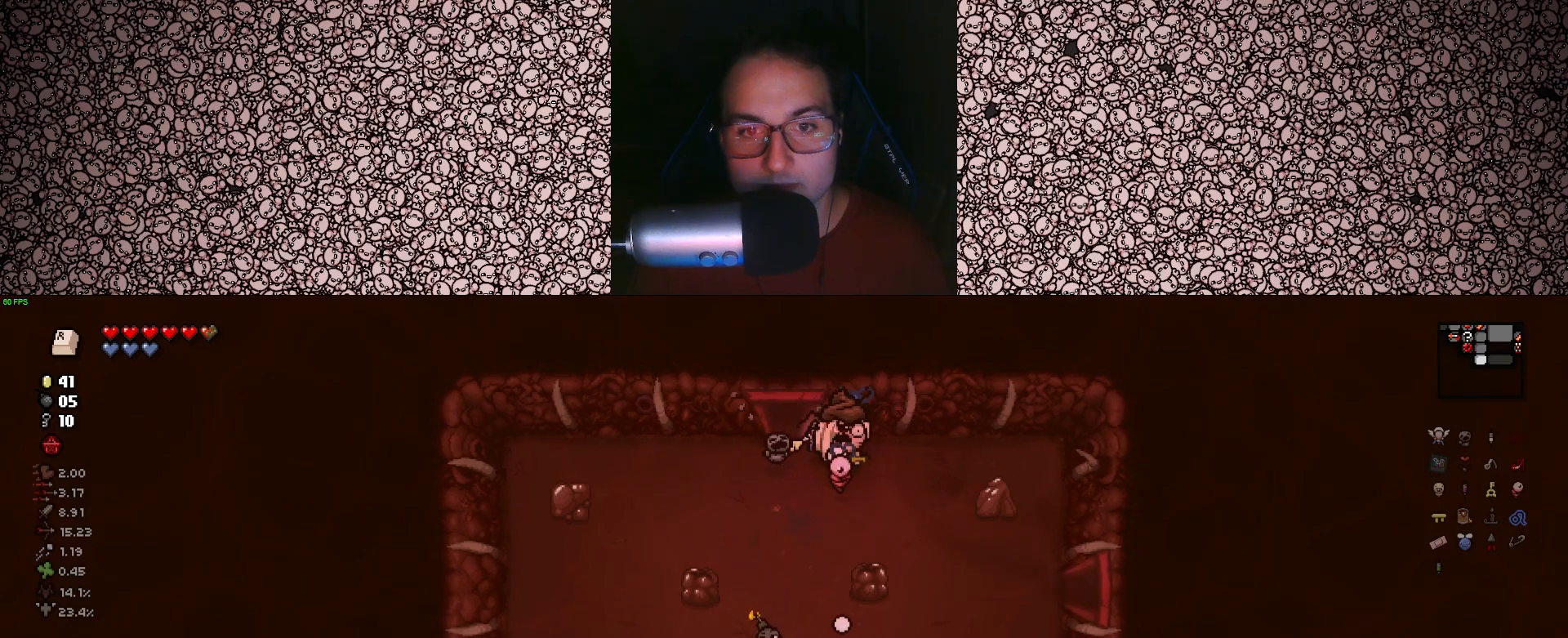
{"keys": ["d", "s"], "events": [[183, "d", "down"], [400, "s", "down"]]}
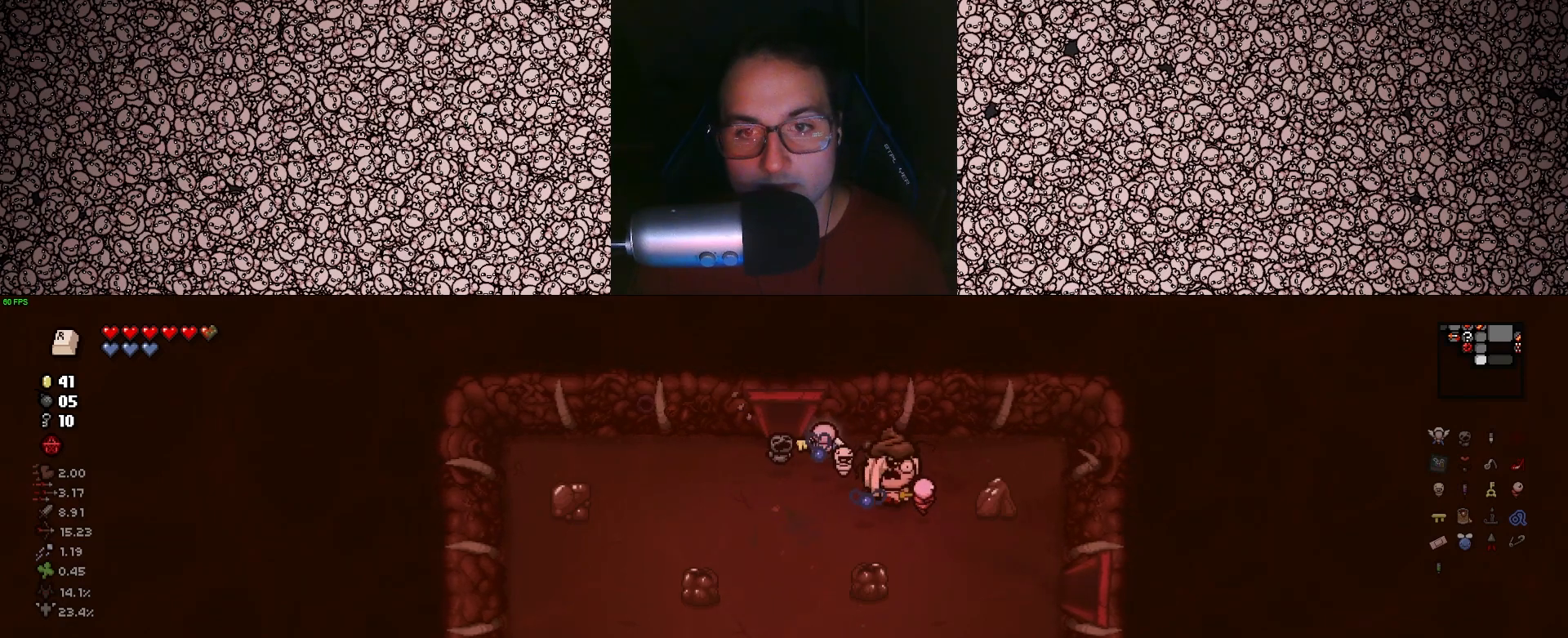
{"keys": ["d"], "events": [[267, "s", "up"]]}